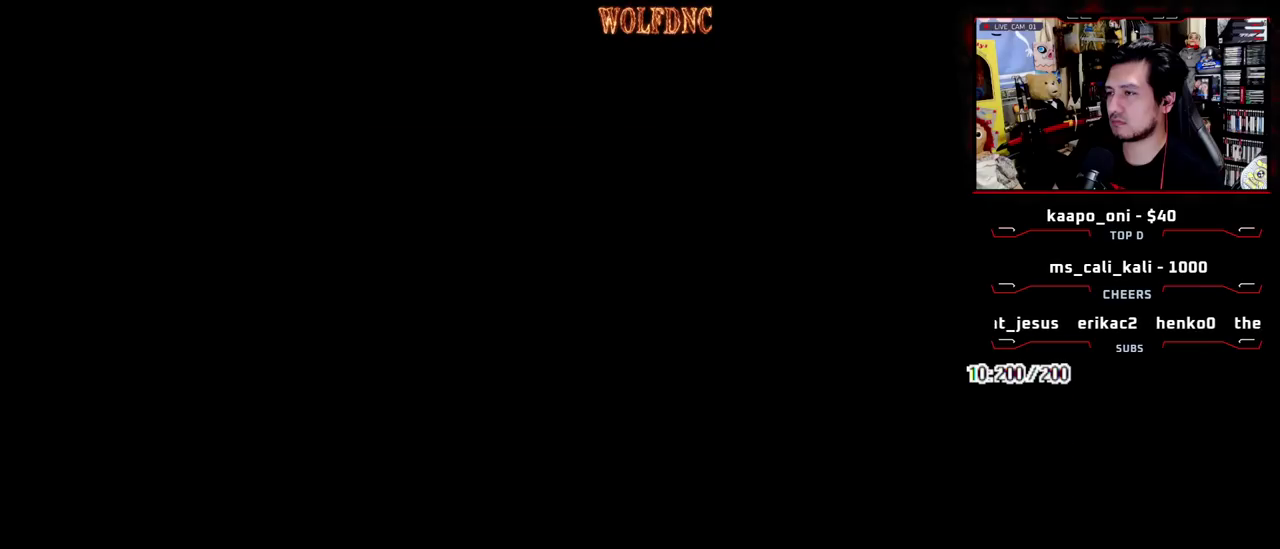
Gameplay with a controller (PlayStation layout); each line is a JSON object with the inputs held at the frame after it. "events" lists button and stick changes between this image and that frame as [ms after this image, input, new state], when the widget could be followed in between. Not read: L3 R3.
{"buttons": ["SQUARE", "DPAD_UP", "DPAD_LEFT"], "events": [[367, "DPAD_UP", "down"], [367, "SQUARE", "down"]]}
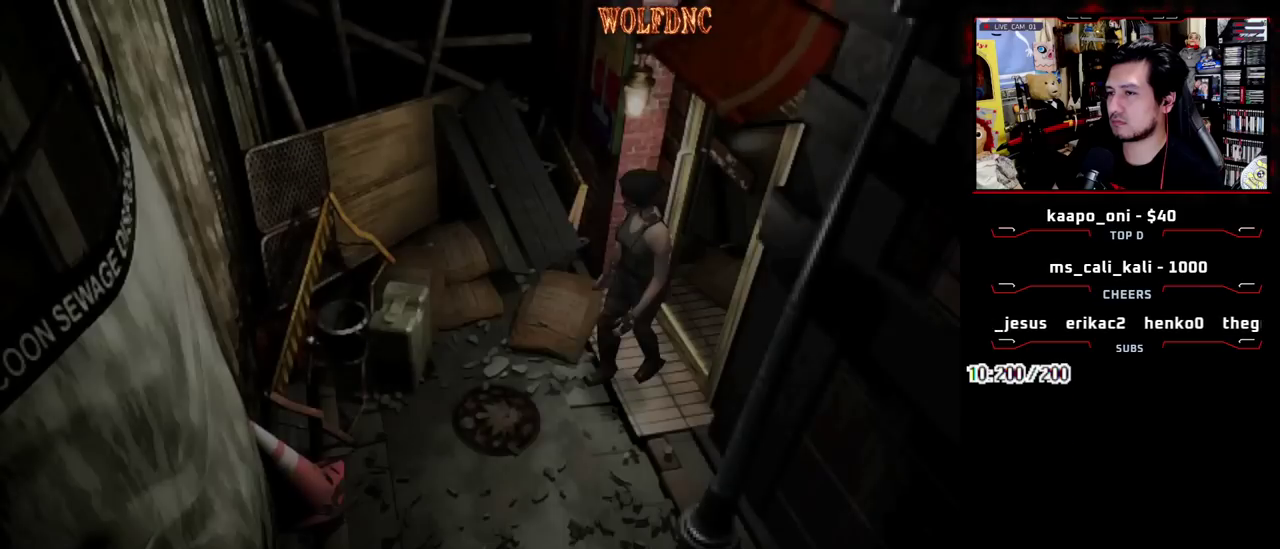
{"buttons": ["SQUARE", "DPAD_UP", "DPAD_LEFT"], "events": []}
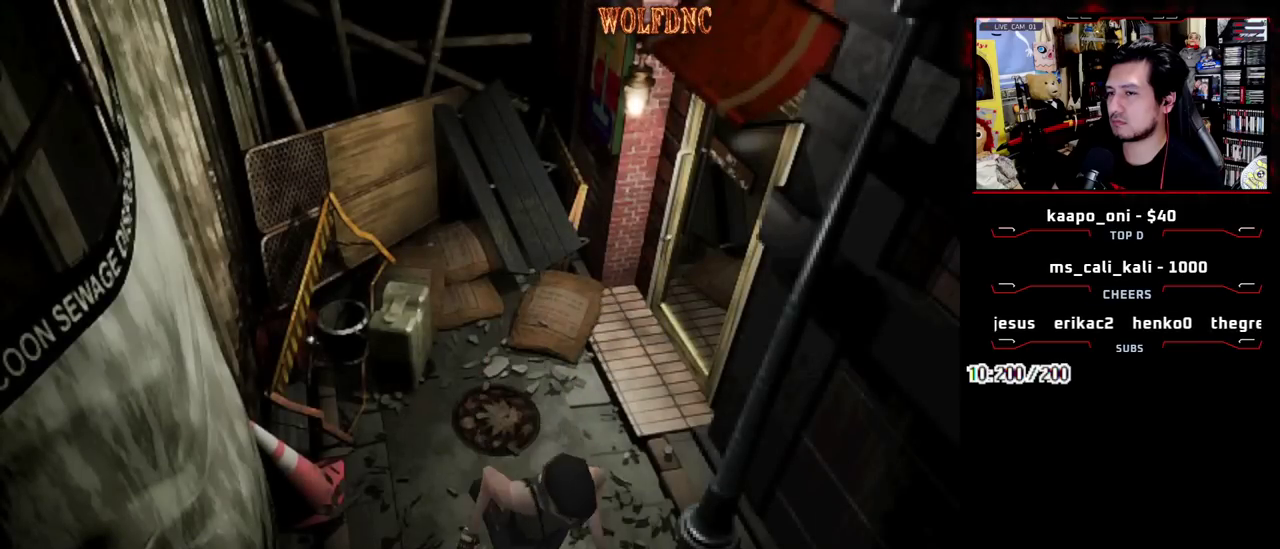
{"buttons": ["CROSS", "SQUARE", "DPAD_UP", "DPAD_RIGHT"], "events": [[67, "DPAD_LEFT", "up"], [250, "DPAD_RIGHT", "down"], [433, "CROSS", "down"]]}
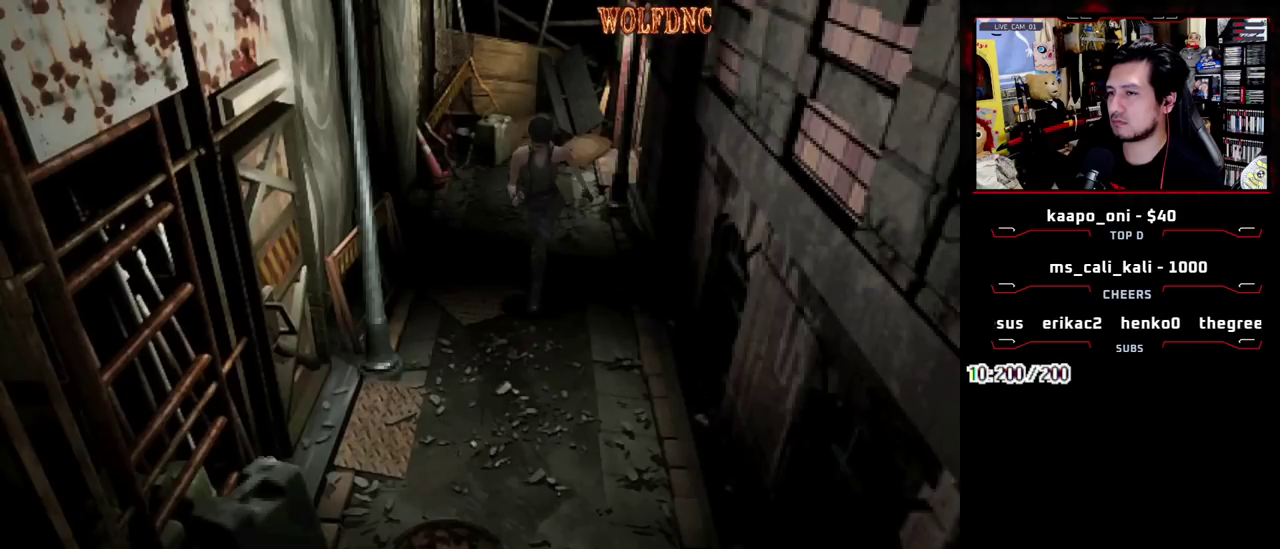
{"buttons": ["CROSS", "SQUARE", "DPAD_UP"], "events": [[317, "DPAD_RIGHT", "up"]]}
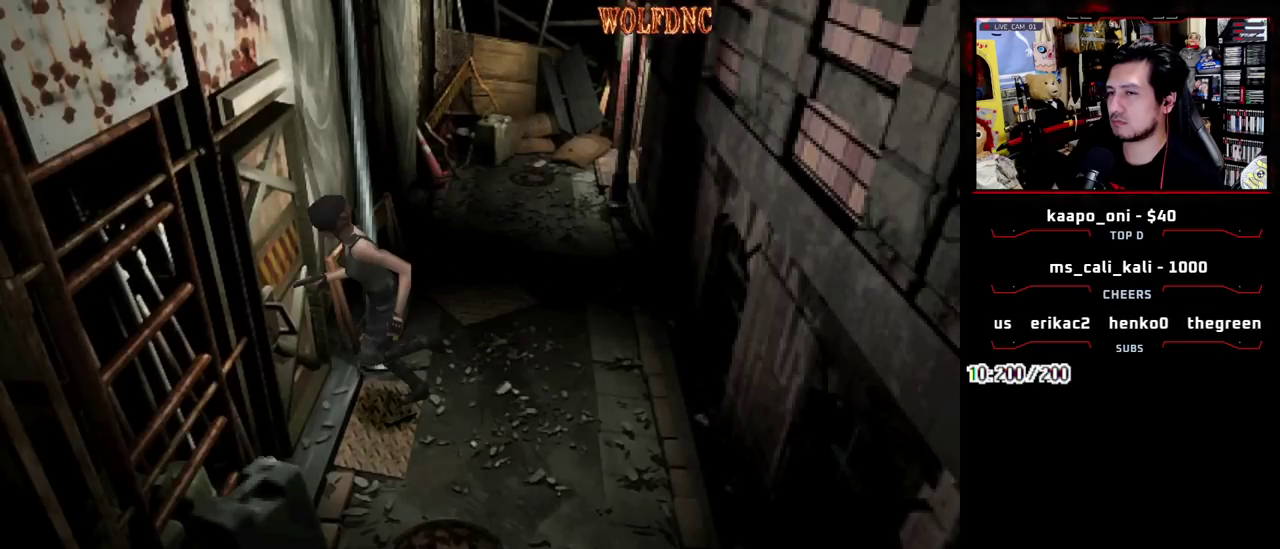
{"buttons": ["CROSS", "SQUARE", "DPAD_UP"], "events": [[233, "SELECT", "down"], [333, "DPAD_UP", "up"], [333, "SELECT", "up"], [383, "CROSS", "up"], [417, "DPAD_UP", "down"], [467, "CROSS", "down"]]}
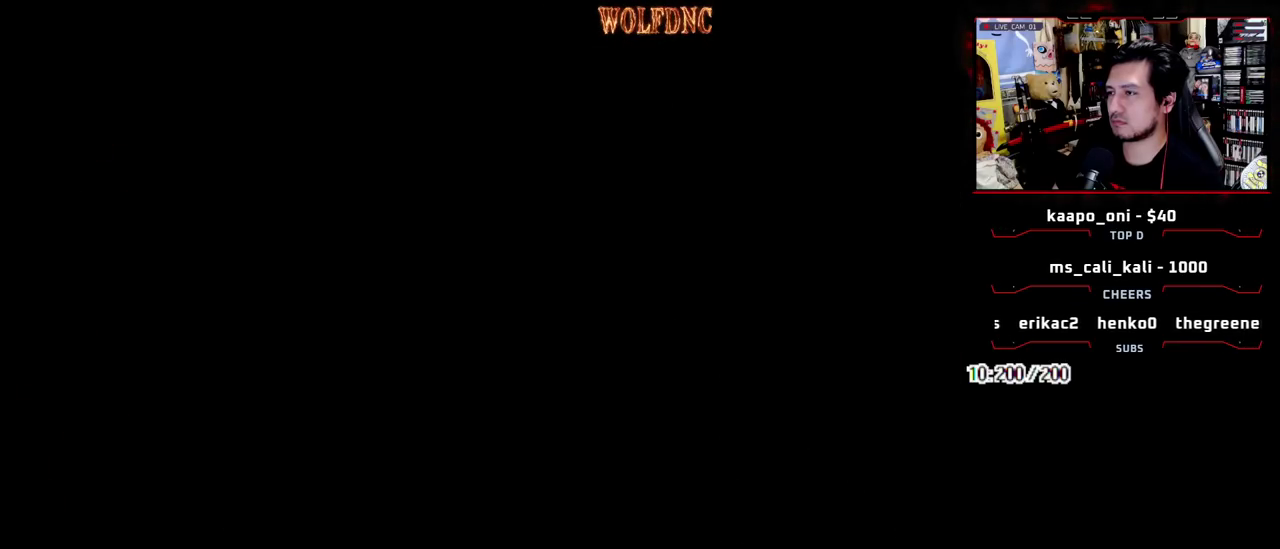
{"buttons": ["CROSS", "SQUARE", "DPAD_UP"], "events": [[167, "CROSS", "up"], [300, "CROSS", "down"]]}
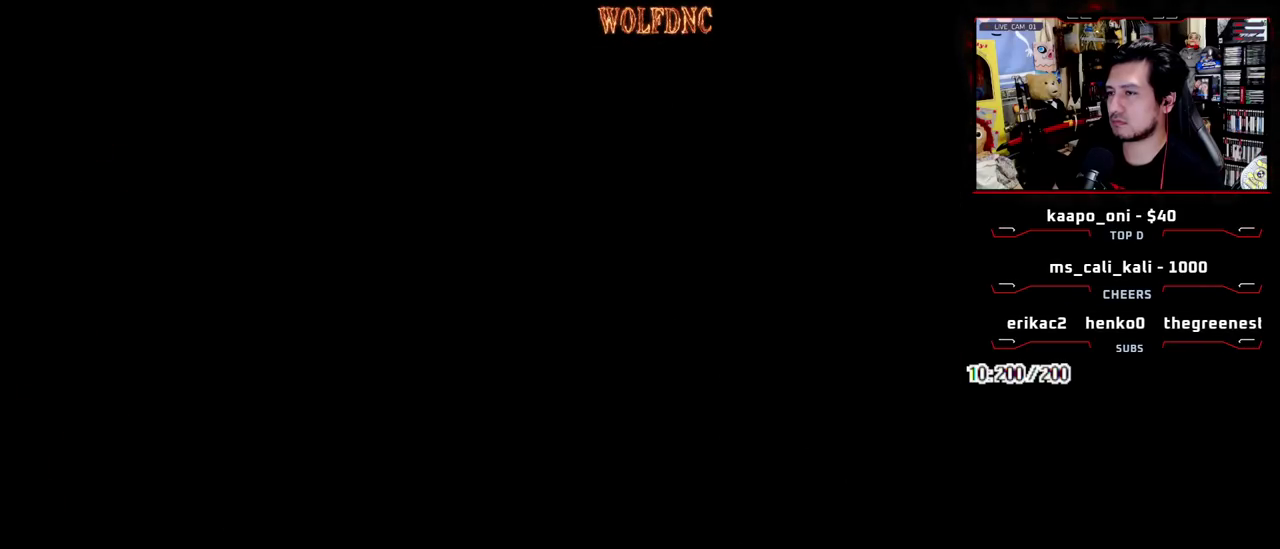
{"buttons": ["CROSS", "SQUARE", "DPAD_UP"], "events": [[133, "CROSS", "up"], [183, "CROSS", "down"], [317, "CROSS", "up"], [417, "CROSS", "down"]]}
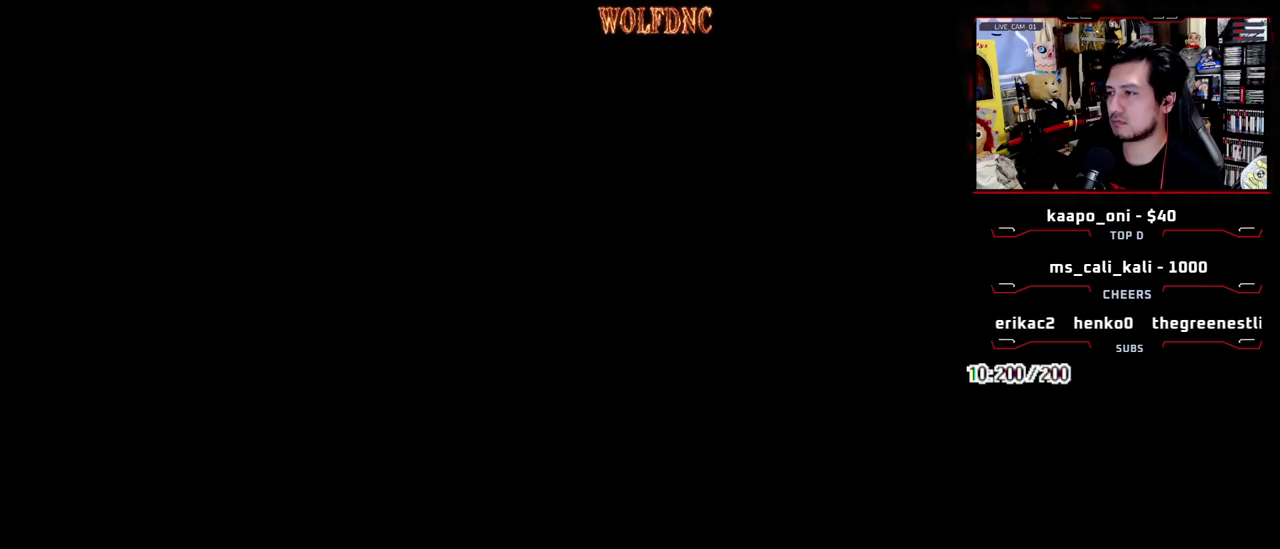
{"buttons": ["SQUARE", "DPAD_UP"], "events": [[50, "CROSS", "up"]]}
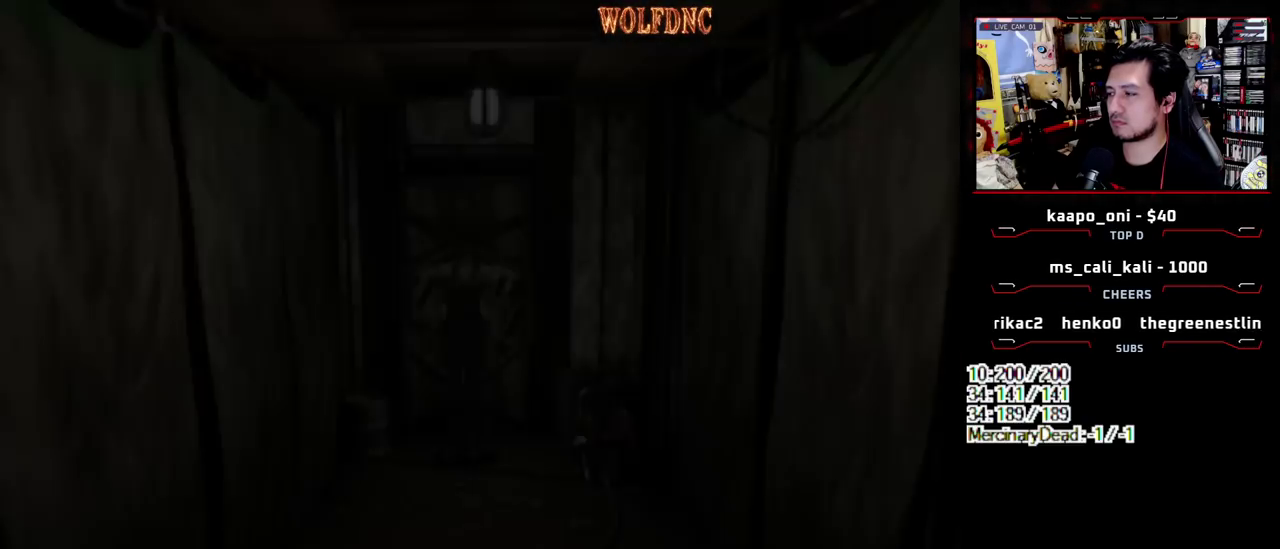
{"buttons": ["SQUARE", "DPAD_UP"], "events": []}
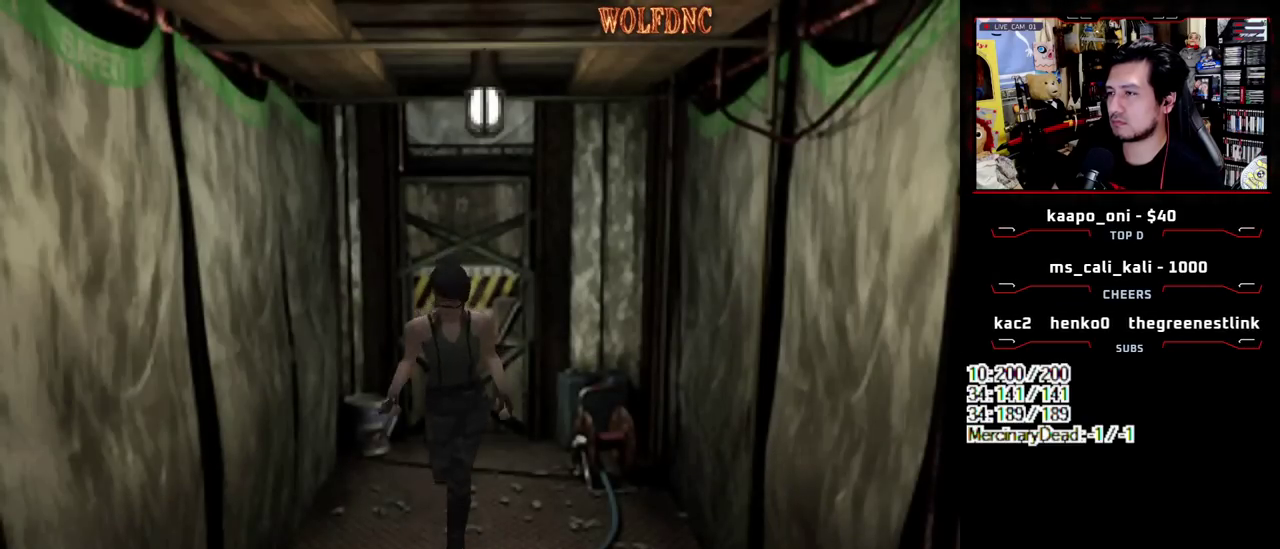
{"buttons": ["SQUARE", "DPAD_UP"], "events": []}
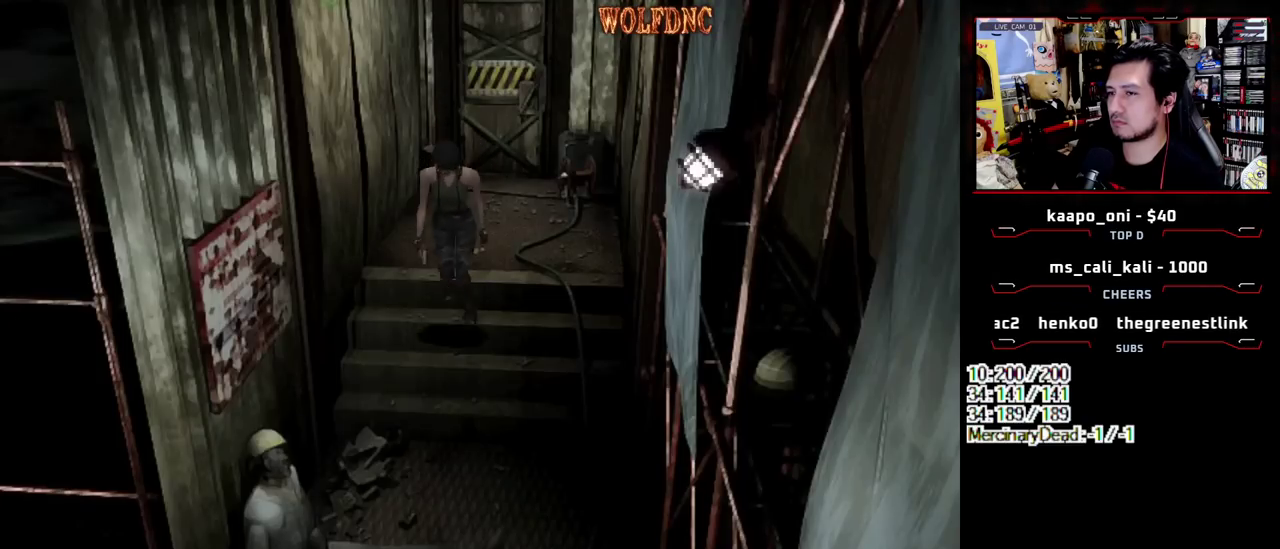
{"buttons": ["SQUARE", "DPAD_UP"], "events": []}
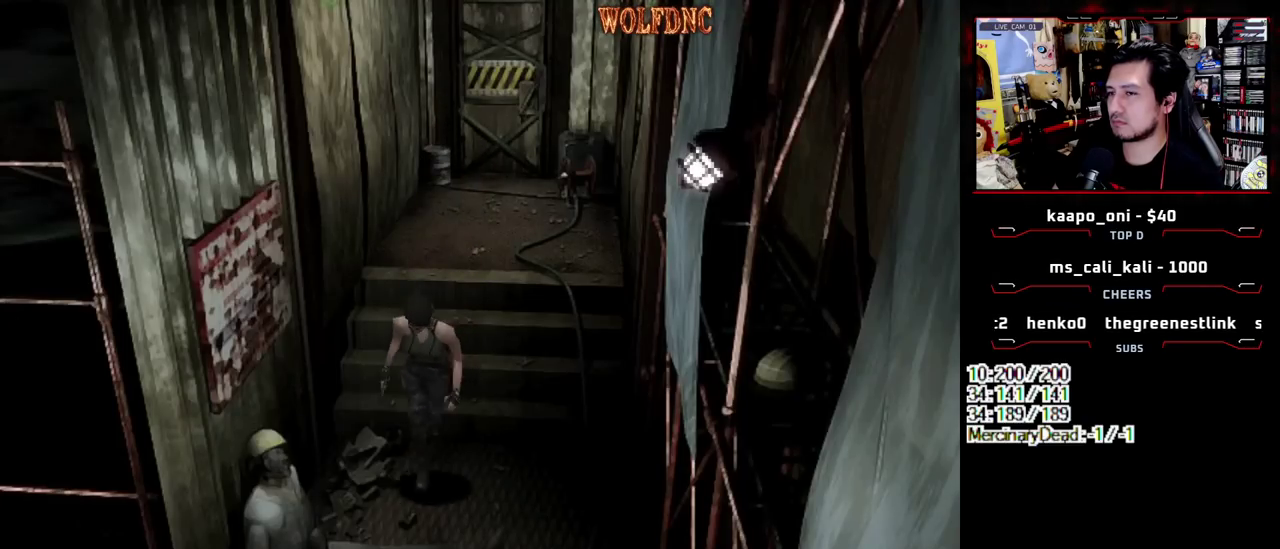
{"buttons": ["SQUARE", "DPAD_UP"], "events": [[67, "DPAD_RIGHT", "down"], [350, "DPAD_RIGHT", "up"]]}
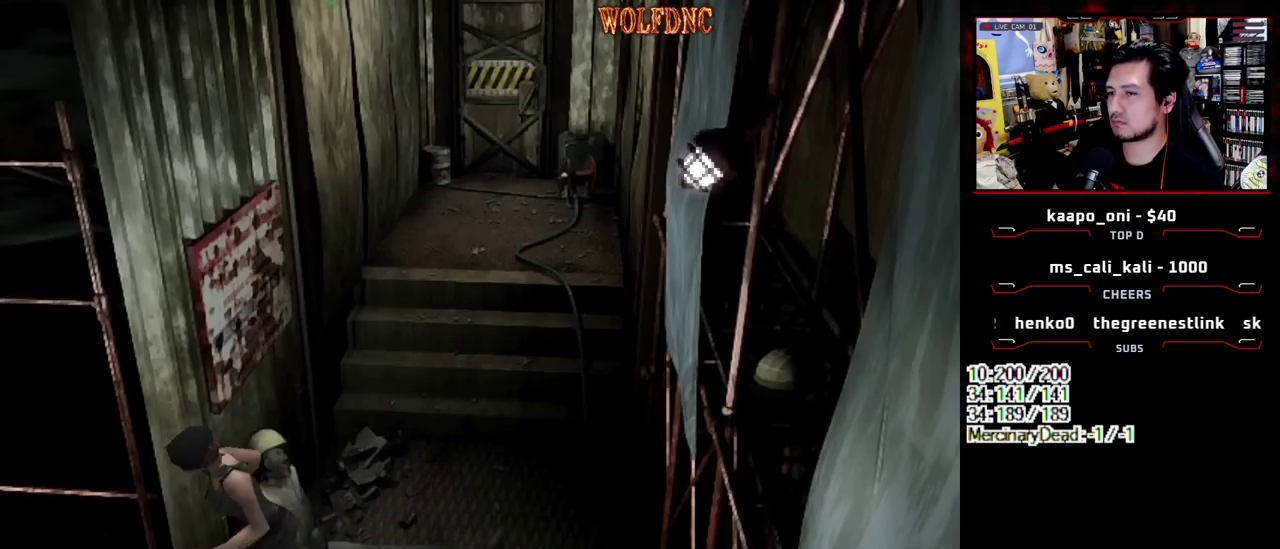
{"buttons": ["SQUARE", "DPAD_UP", "DPAD_RIGHT"], "events": [[317, "DPAD_LEFT", "down"], [500, "DPAD_LEFT", "up"], [500, "DPAD_RIGHT", "down"]]}
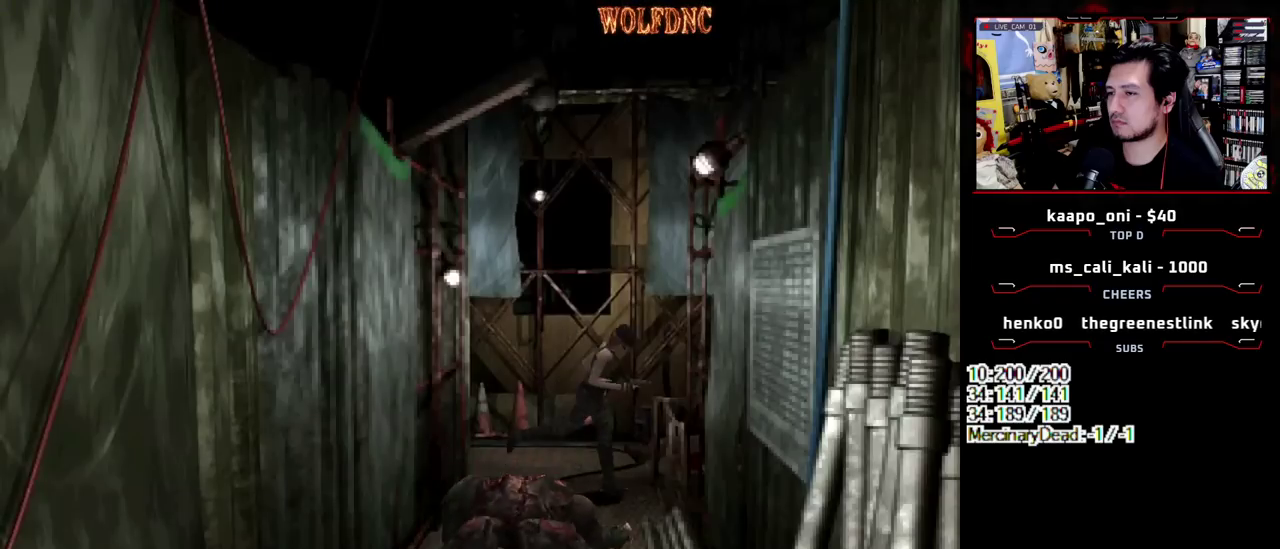
{"buttons": ["SQUARE", "DPAD_UP", "DPAD_RIGHT"], "events": []}
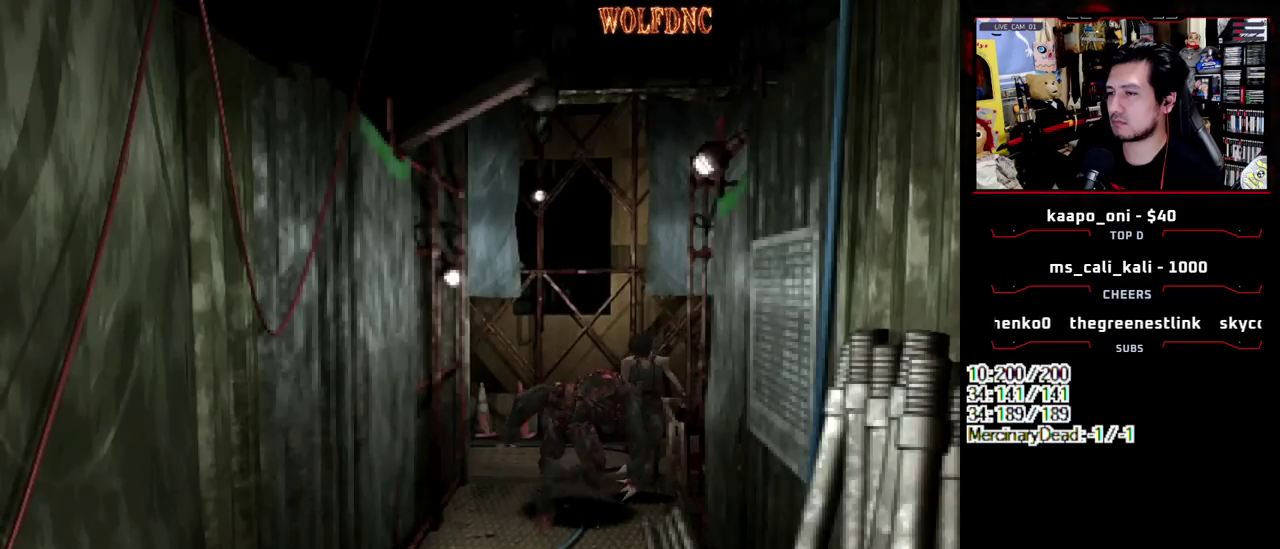
{"buttons": ["SQUARE", "DPAD_UP"], "events": [[300, "DPAD_RIGHT", "up"]]}
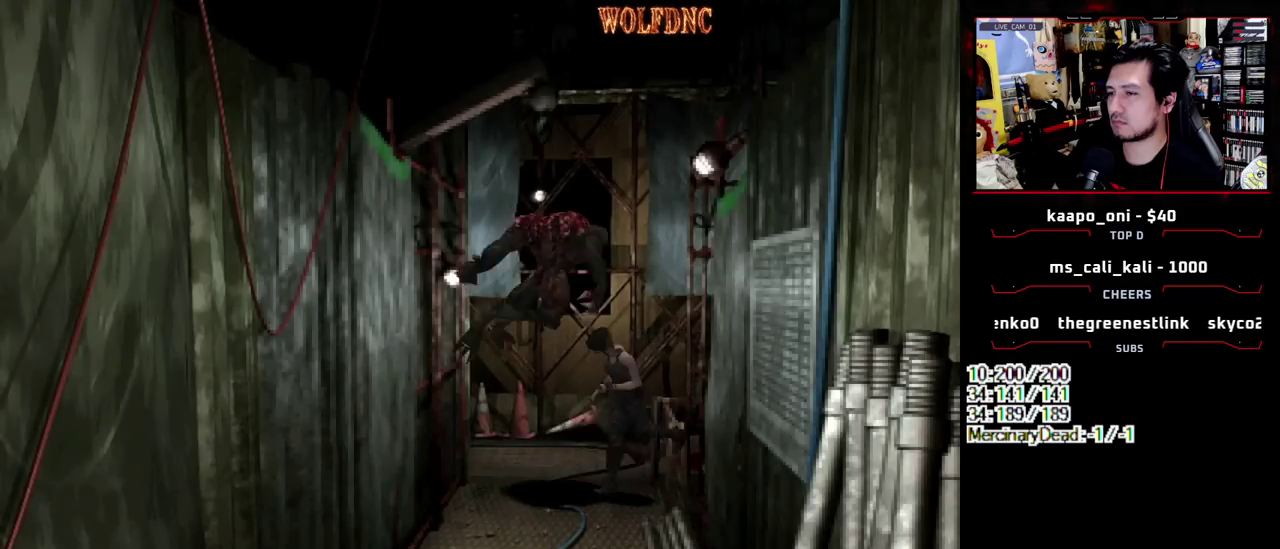
{"buttons": ["SQUARE", "DPAD_UP", "DPAD_LEFT"], "events": [[167, "DPAD_LEFT", "down"]]}
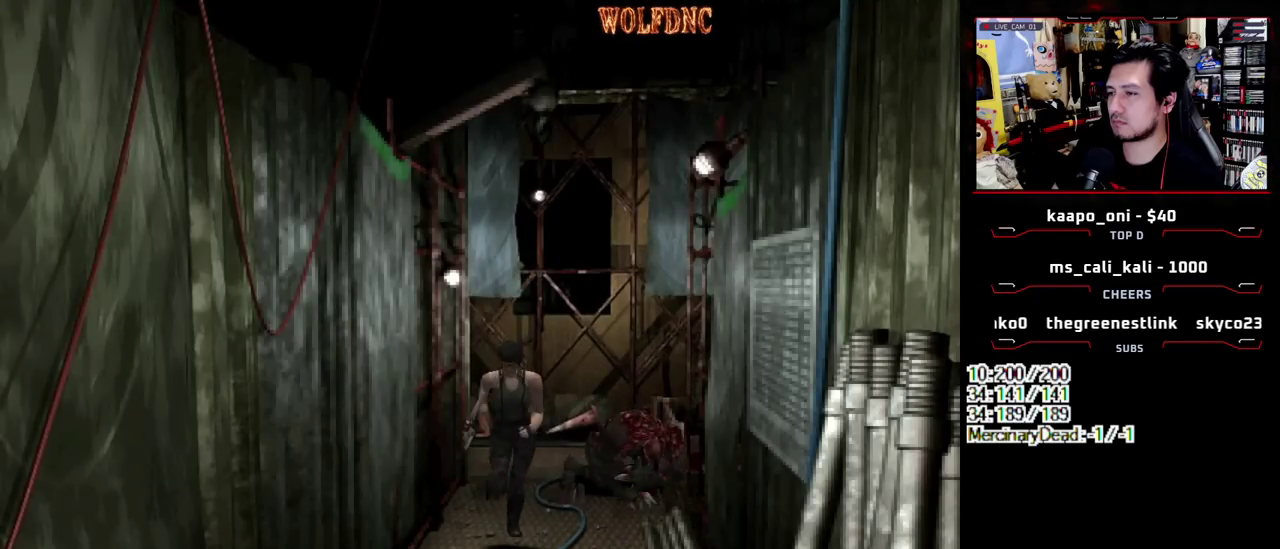
{"buttons": ["SQUARE", "DPAD_UP"], "events": [[150, "DPAD_LEFT", "up"], [233, "DPAD_RIGHT", "down"], [383, "DPAD_RIGHT", "up"]]}
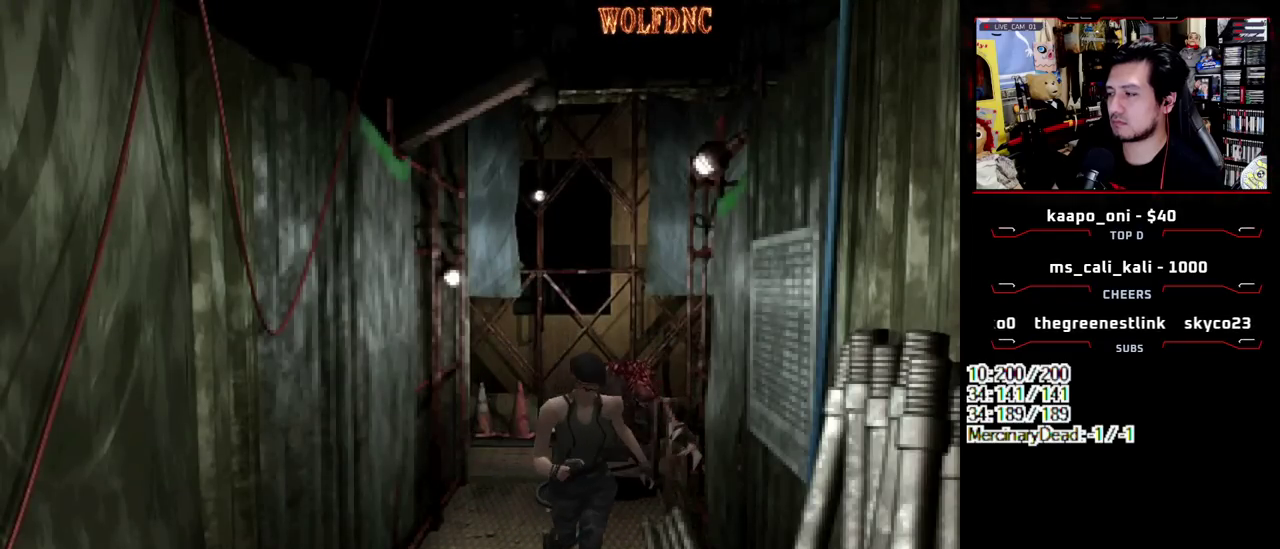
{"buttons": ["CROSS", "SQUARE", "DPAD_UP"], "events": [[400, "CROSS", "down"], [400, "DPAD_RIGHT", "down"], [483, "DPAD_RIGHT", "up"]]}
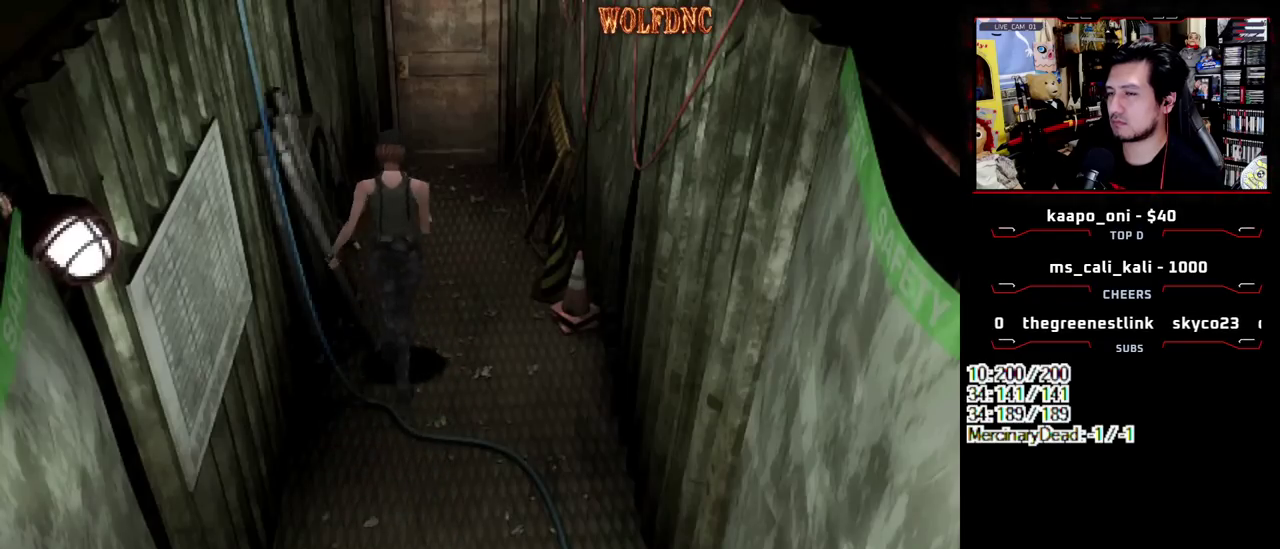
{"buttons": ["CROSS", "SQUARE", "DPAD_UP"], "events": []}
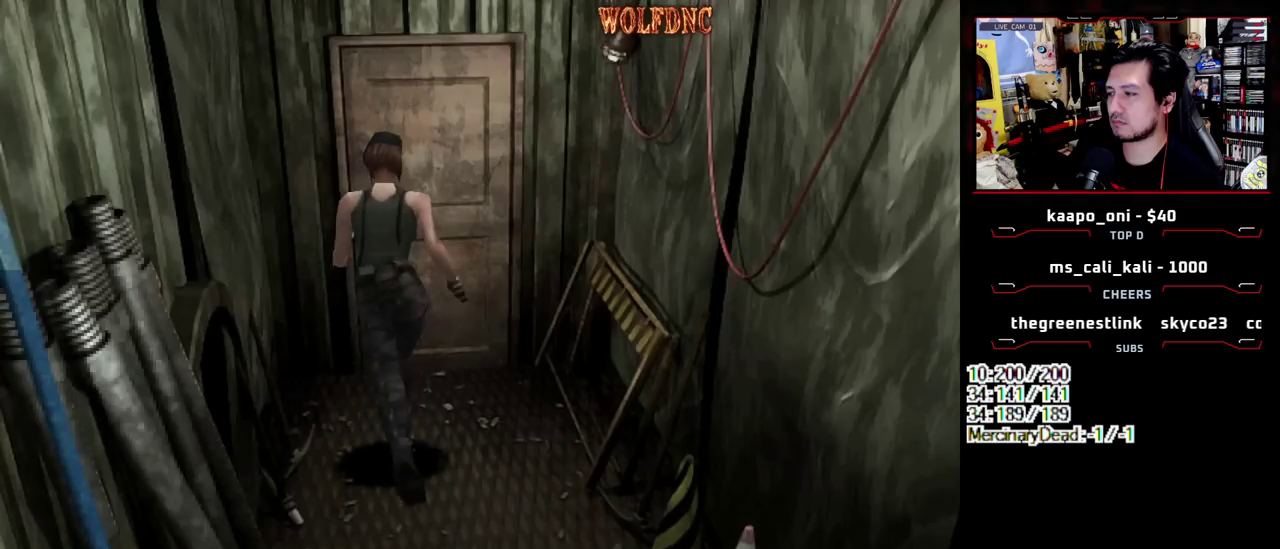
{"buttons": [], "events": [[417, "SQUARE", "up"], [467, "CROSS", "up"], [467, "DPAD_UP", "up"]]}
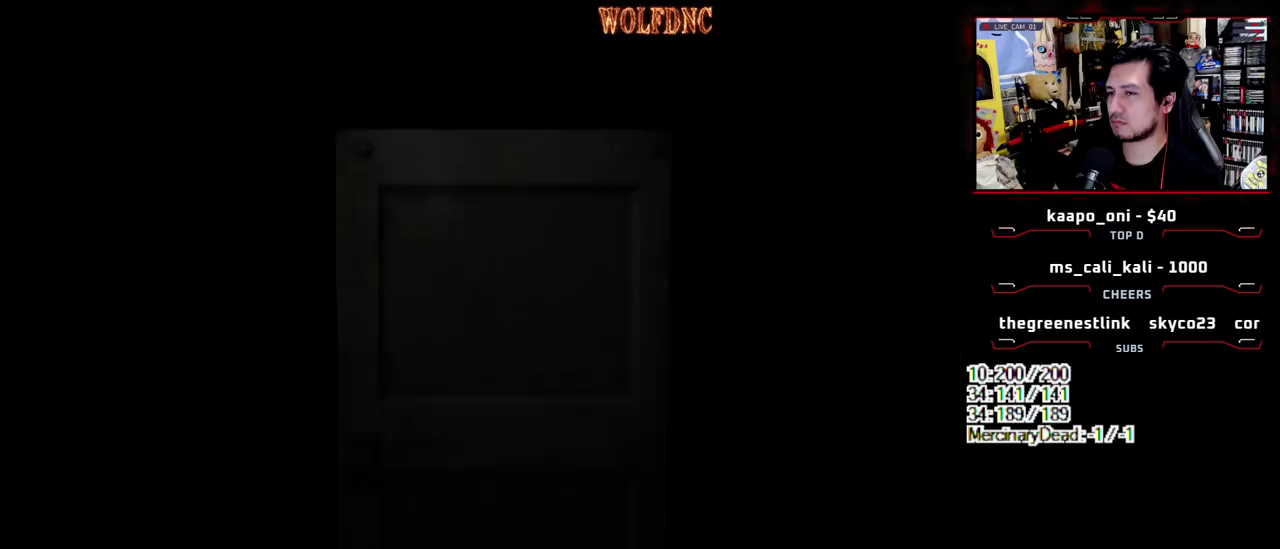
{"buttons": [], "events": []}
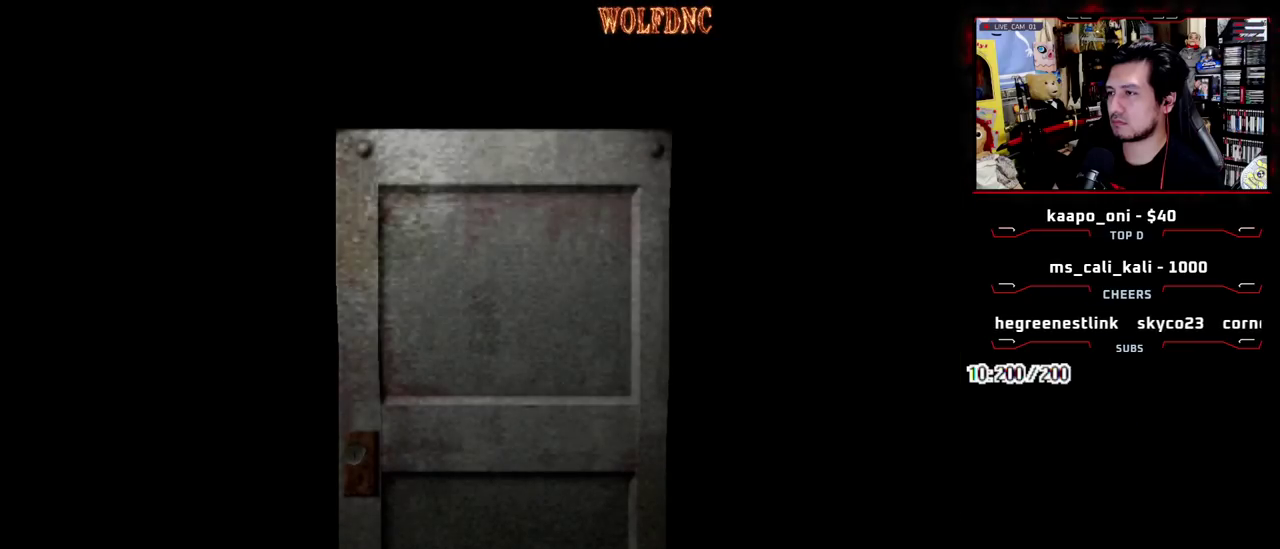
{"buttons": [], "events": []}
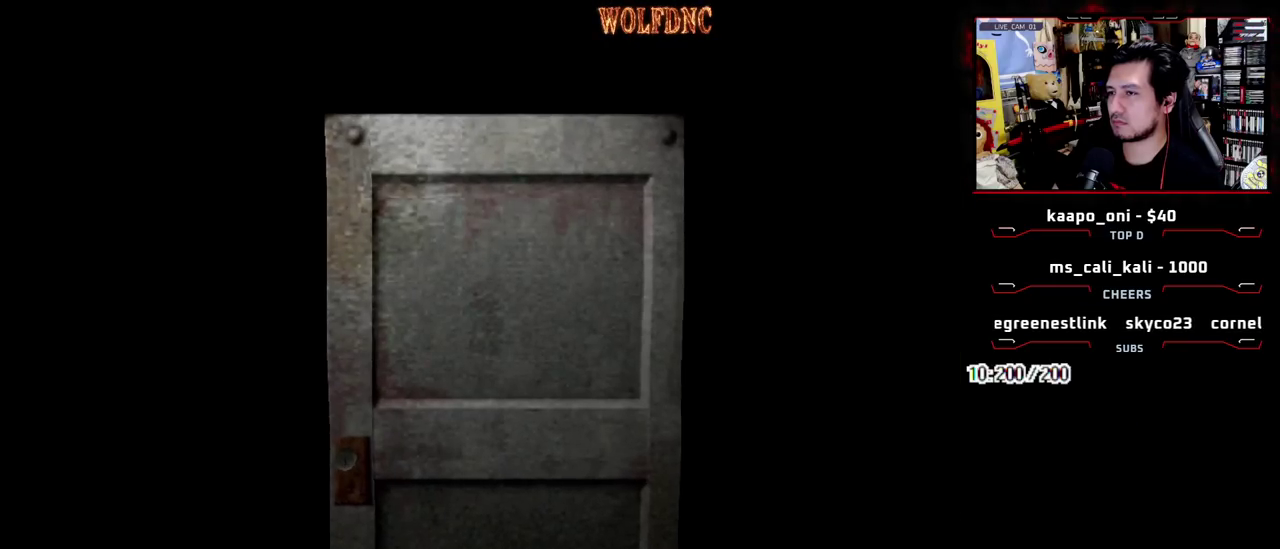
{"buttons": [], "events": [[50, "SELECT", "down"], [100, "SELECT", "up"]]}
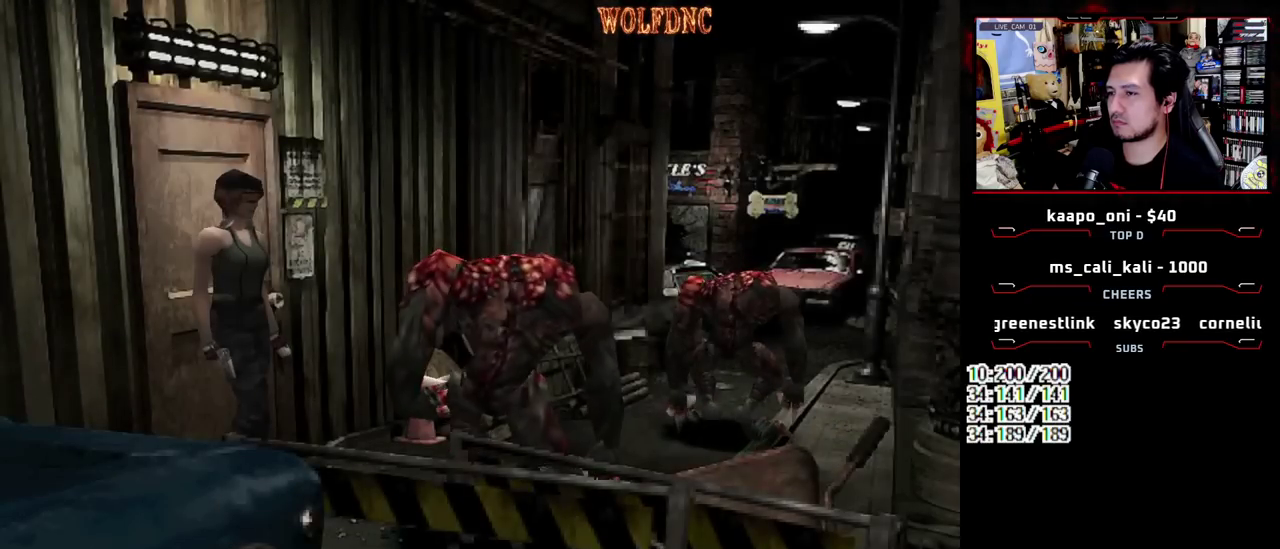
{"buttons": ["SQUARE", "DPAD_UP", "DPAD_RIGHT"], "events": [[67, "DPAD_UP", "down"], [67, "SQUARE", "down"], [250, "DPAD_RIGHT", "down"]]}
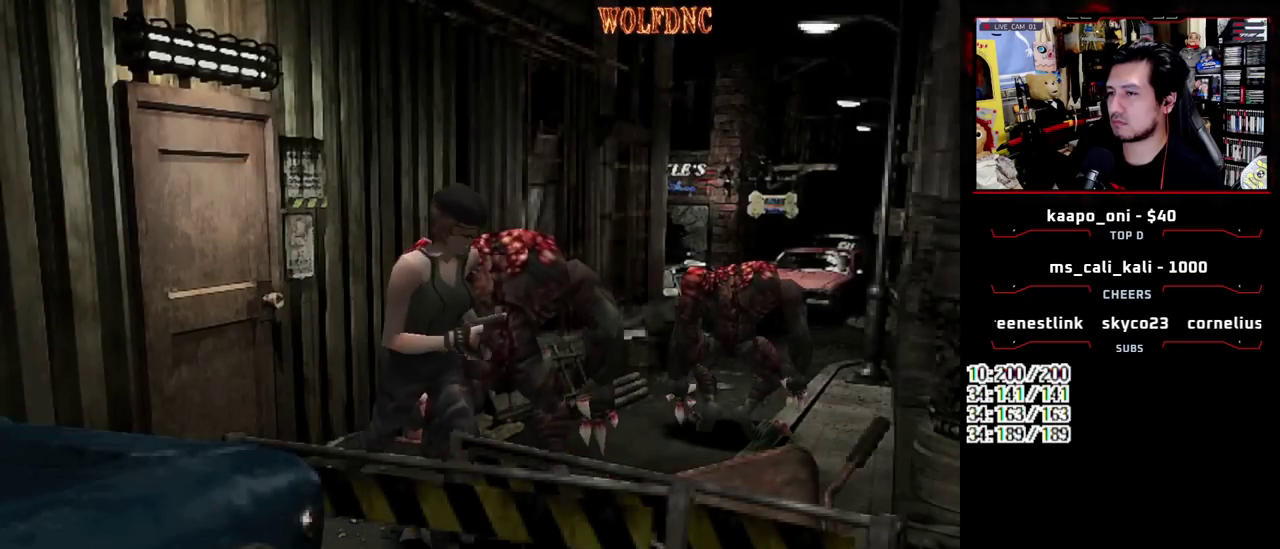
{"buttons": ["SQUARE", "DPAD_UP", "DPAD_LEFT"], "events": [[83, "DPAD_LEFT", "down"], [133, "DPAD_RIGHT", "up"], [317, "DPAD_UP", "up"], [500, "DPAD_UP", "down"]]}
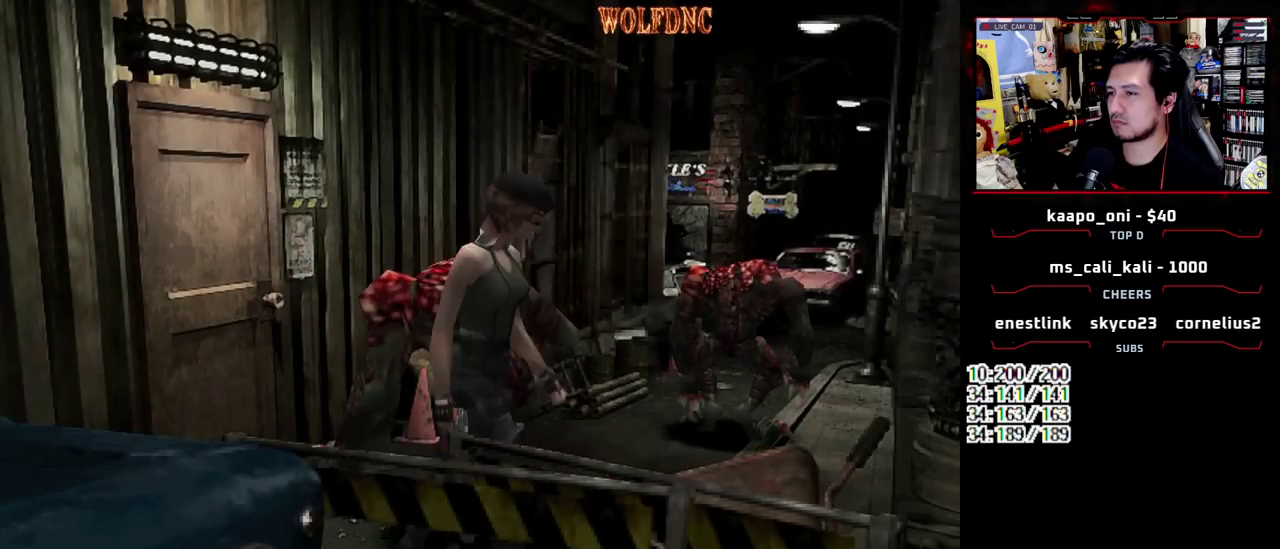
{"buttons": ["SQUARE", "DPAD_UP", "DPAD_LEFT"], "events": [[150, "DPAD_LEFT", "up"], [417, "DPAD_LEFT", "down"]]}
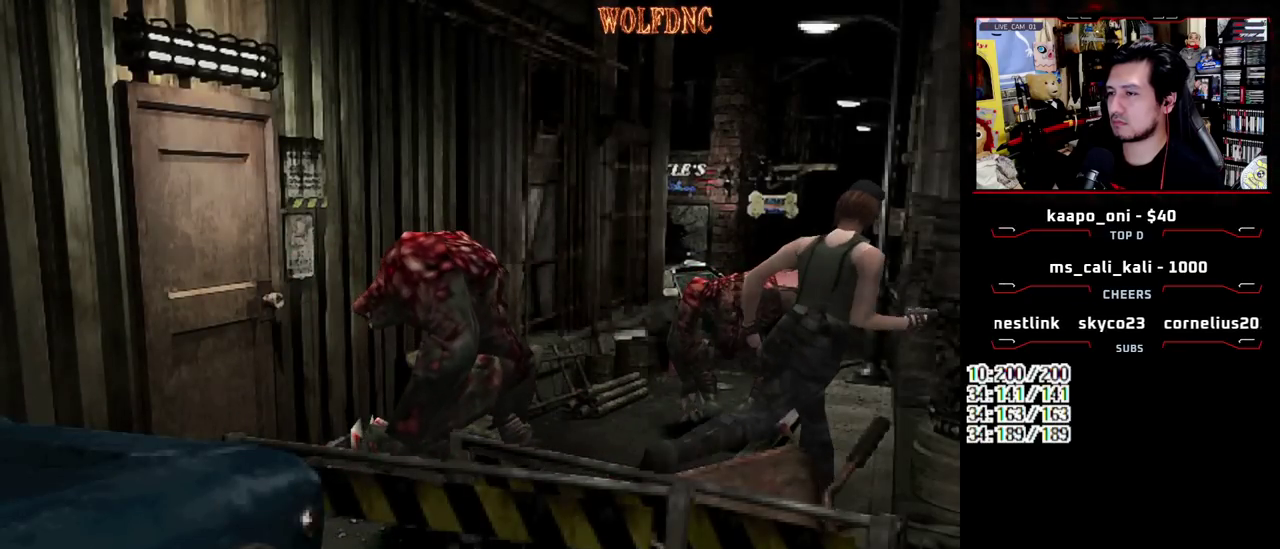
{"buttons": [], "events": [[250, "DPAD_UP", "up"], [400, "DPAD_LEFT", "up"], [400, "SQUARE", "up"]]}
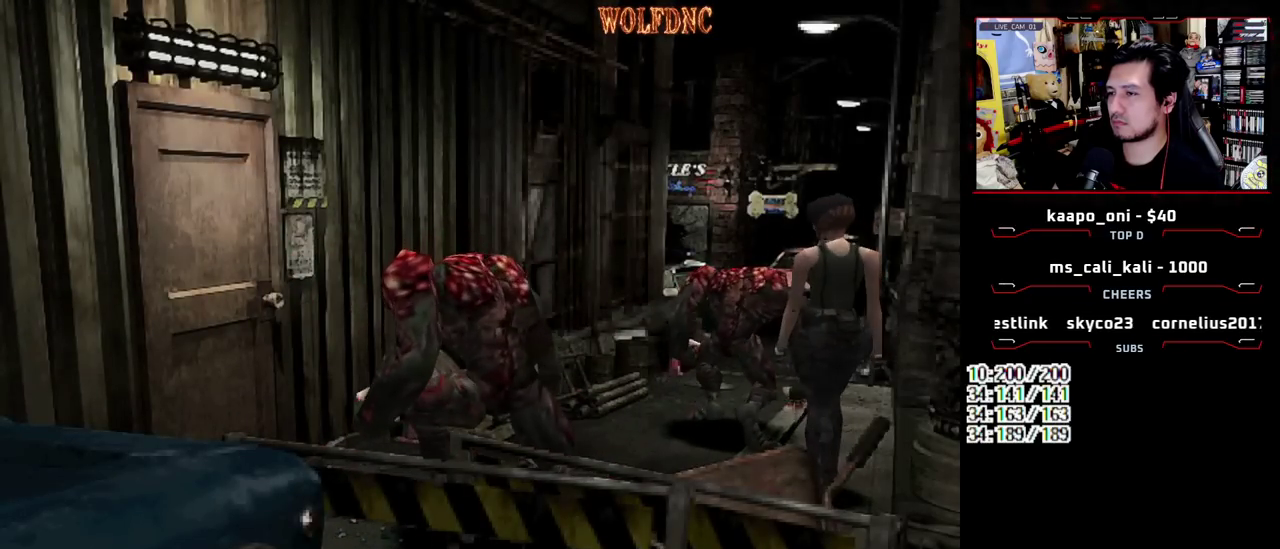
{"buttons": ["SQUARE", "DPAD_UP"], "events": [[83, "DPAD_UP", "down"], [83, "SQUARE", "down"], [133, "DPAD_LEFT", "down"], [267, "DPAD_LEFT", "up"], [417, "DPAD_RIGHT", "down"], [500, "DPAD_RIGHT", "up"]]}
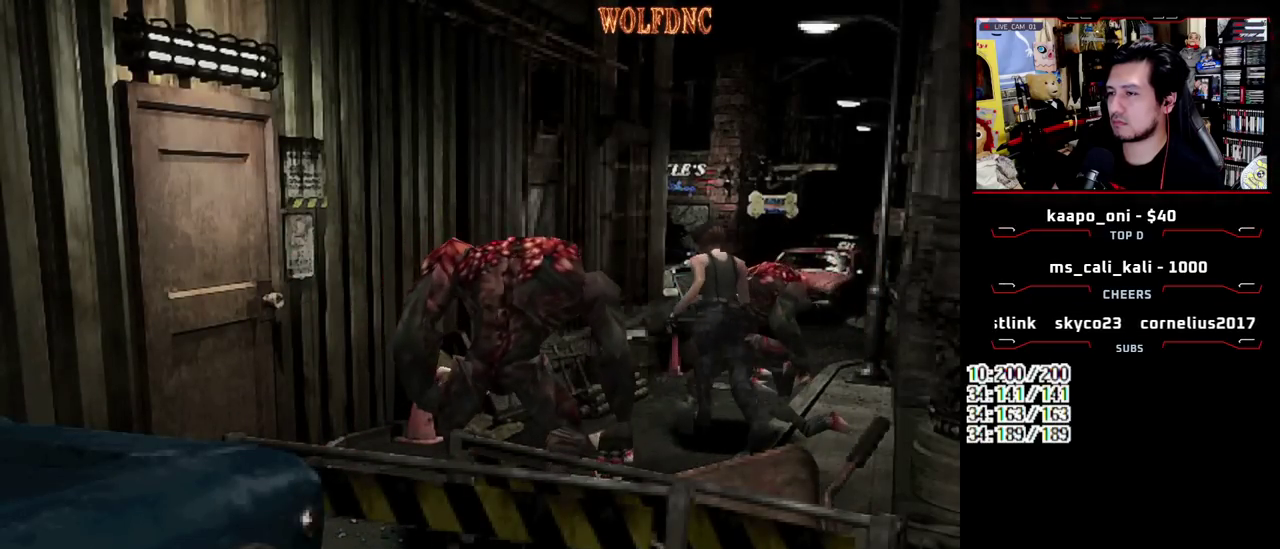
{"buttons": ["SQUARE", "DPAD_UP"], "events": [[283, "DPAD_RIGHT", "down"], [467, "DPAD_RIGHT", "up"]]}